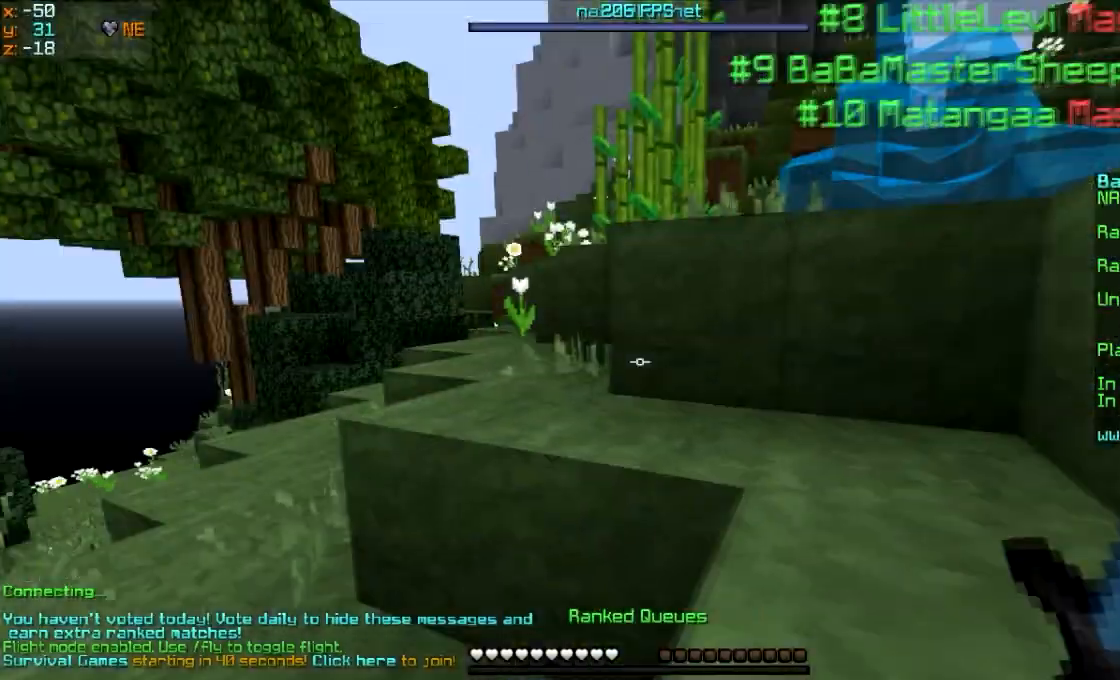
Gameplay with keyboard and mouse; each line is a JSON object with the keys and mouse buttons held at the frame after it. "events" lists presses ("down") and releases ("up") of "a", "d", "s", "w", "mouse_left" and "mouse_right" between this image and that frame as [ms after this image, input, new state], when the widget could be followed in between. "mouse_left", "mouse_right" = the "left", "right" buttons of the "mouse" list. No other keys are recorded. Fast repeated clicks can show as one long hold. Mouse movement is not recorded.
{"keys": ["w"], "mouse": ["right"], "events": []}
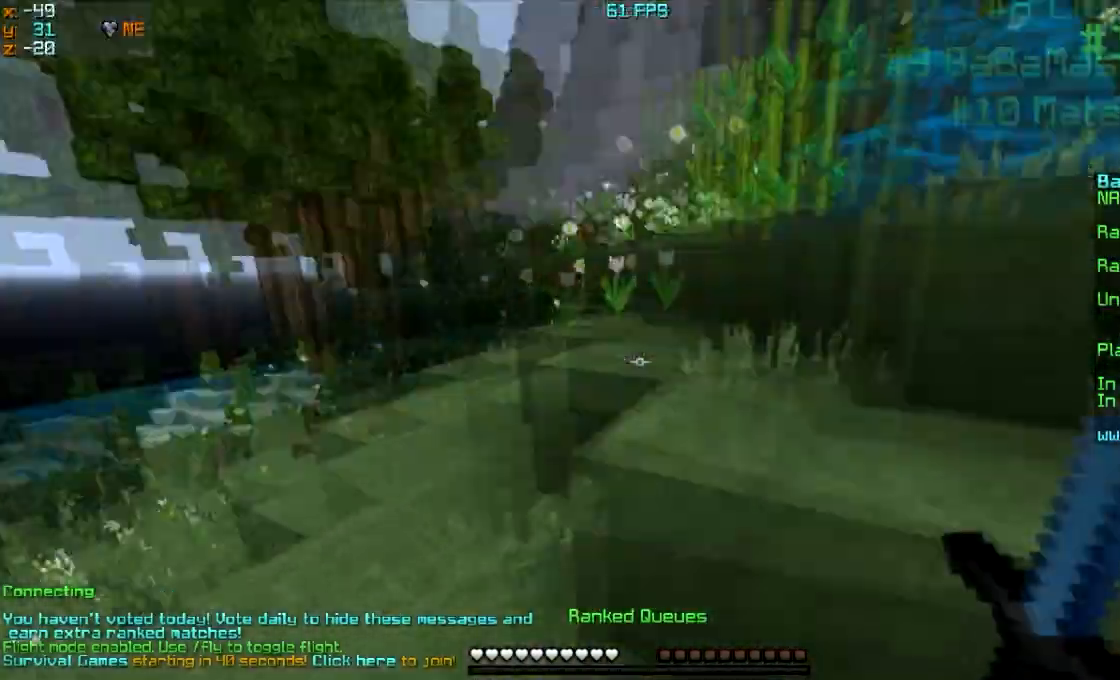
{"keys": ["w"], "mouse": ["right"], "events": []}
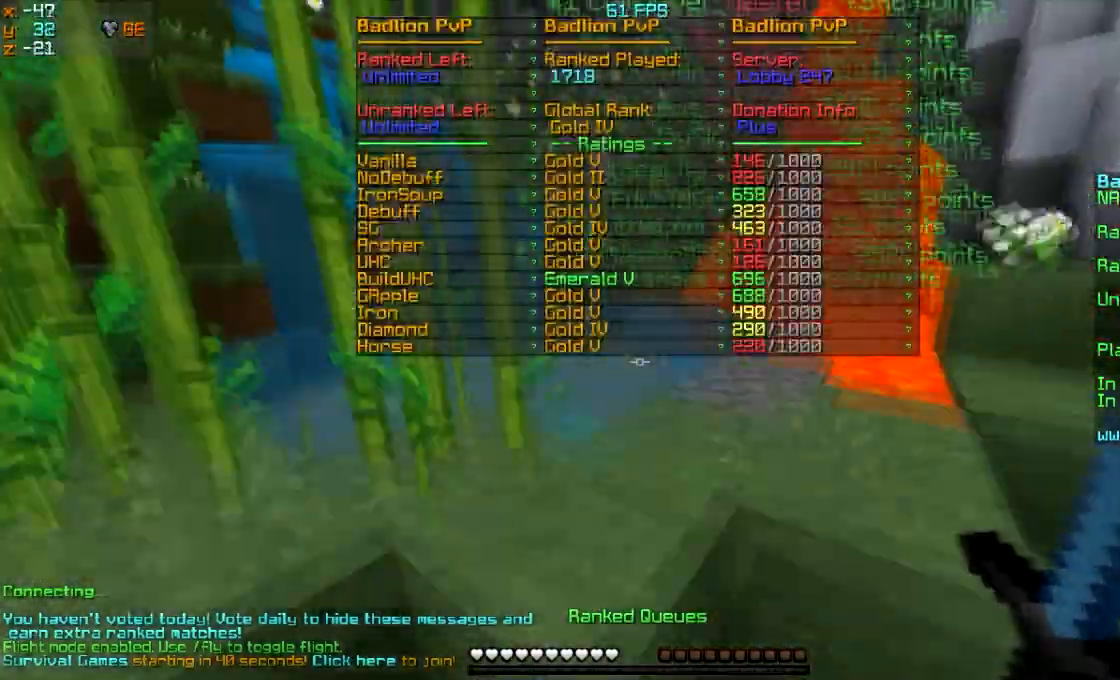
{"keys": ["w"], "mouse": ["right"], "events": []}
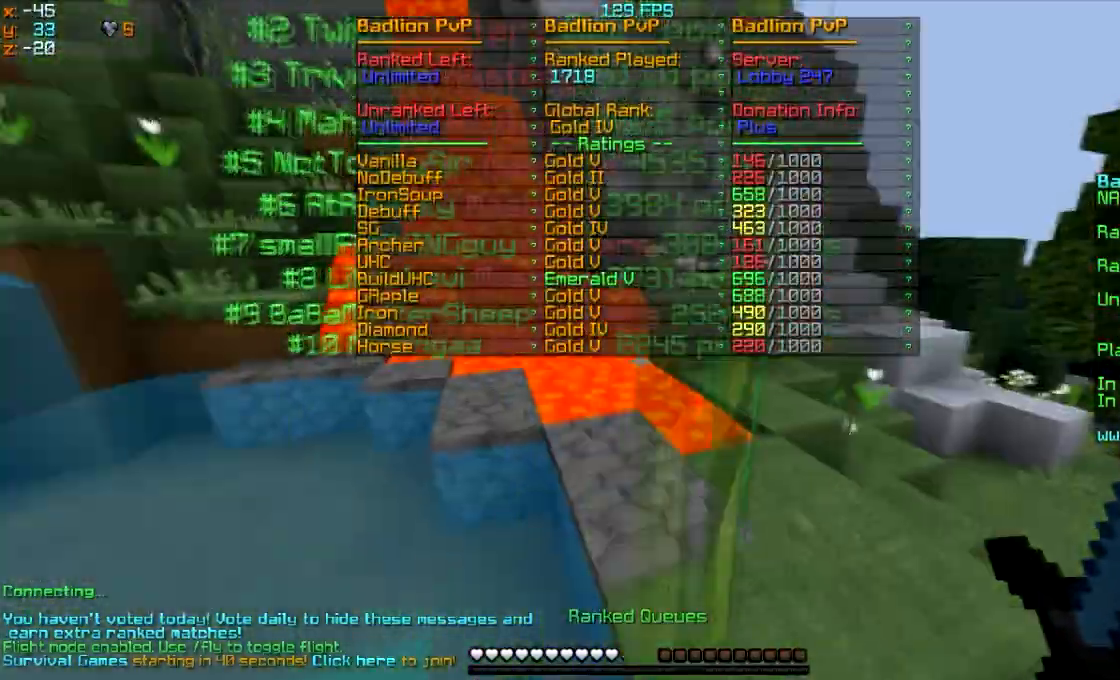
{"keys": ["w"], "mouse": ["right"], "events": [[100, "d", "down"], [301, "d", "up"]]}
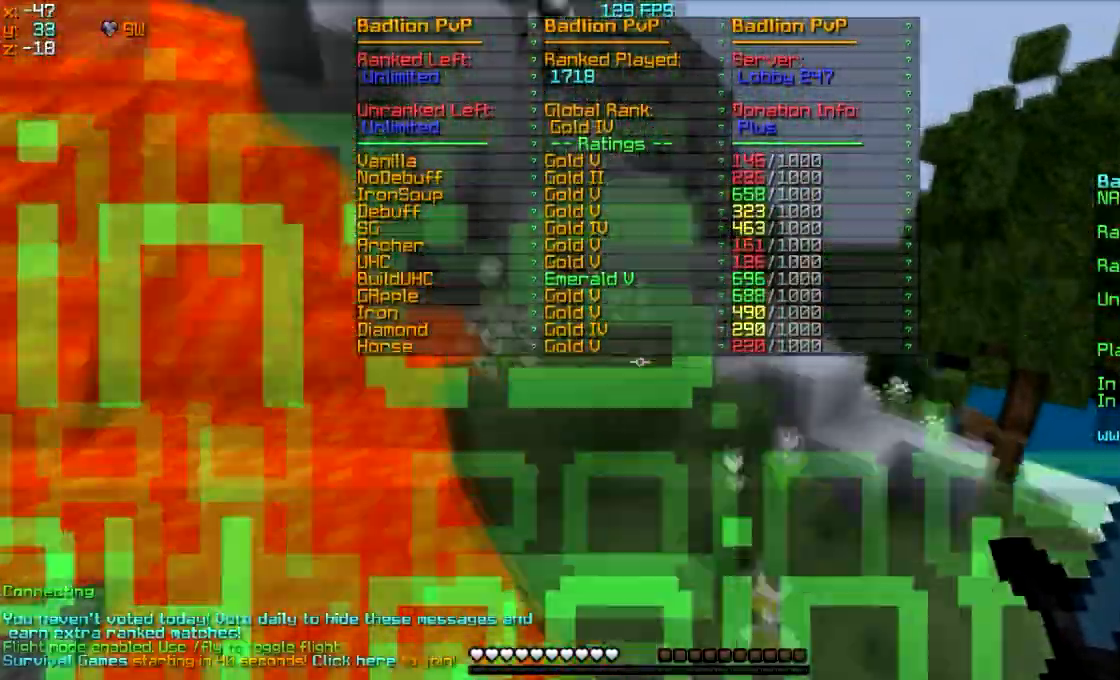
{"keys": ["d", "w"], "mouse": ["right"], "events": [[300, "d", "down"]]}
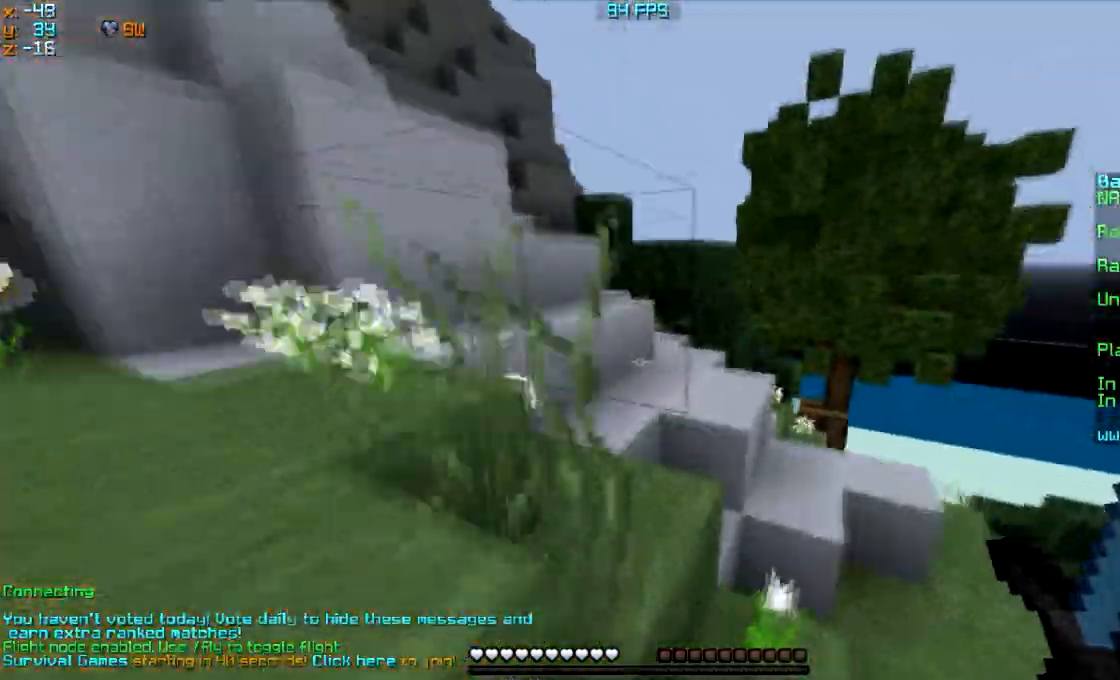
{"keys": ["w"], "mouse": ["right"], "events": [[67, "d", "up"]]}
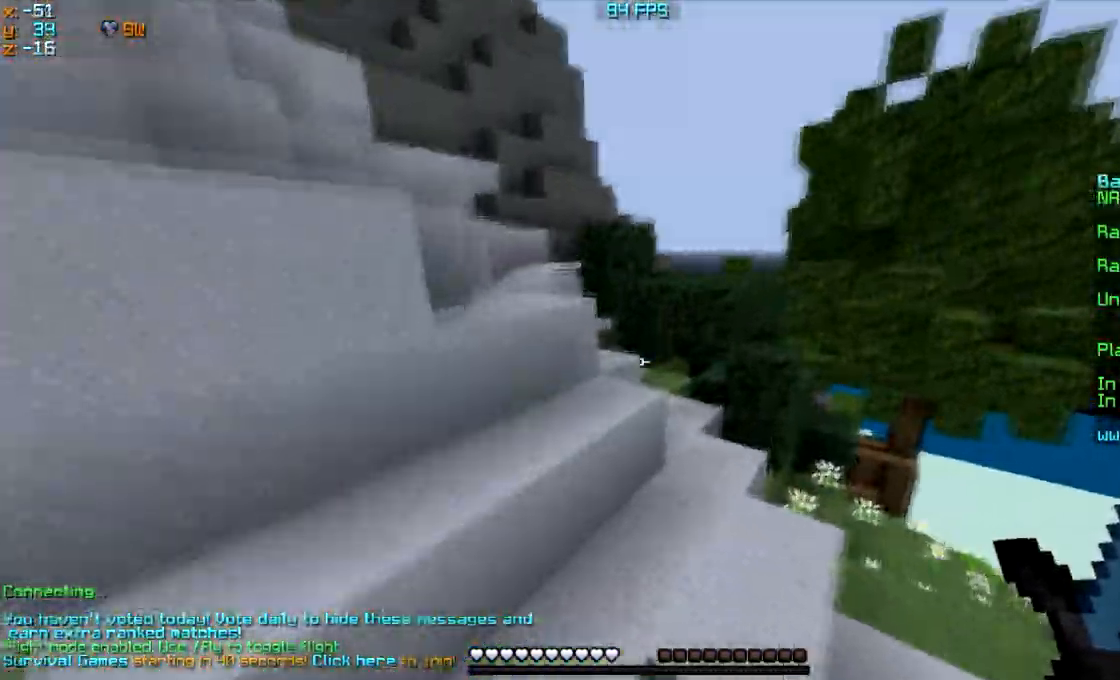
{"keys": ["d", "w"], "mouse": ["right"], "events": [[300, "d", "down"]]}
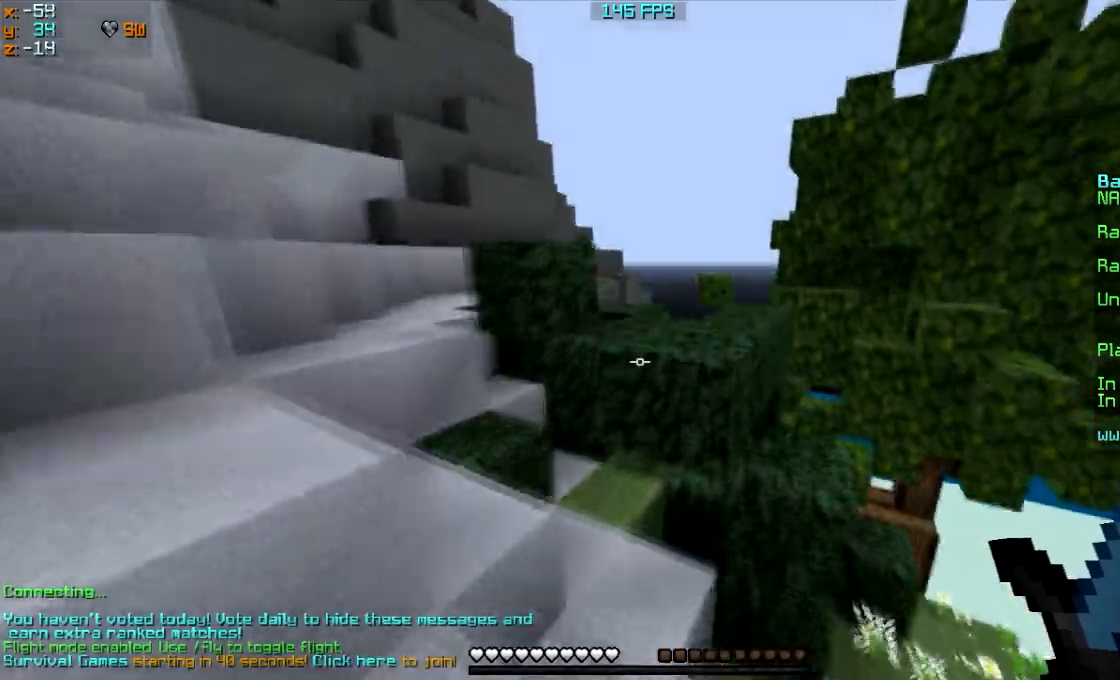
{"keys": ["d", "w"], "mouse": ["right"], "events": [[167, "d", "up"], [301, "d", "down"]]}
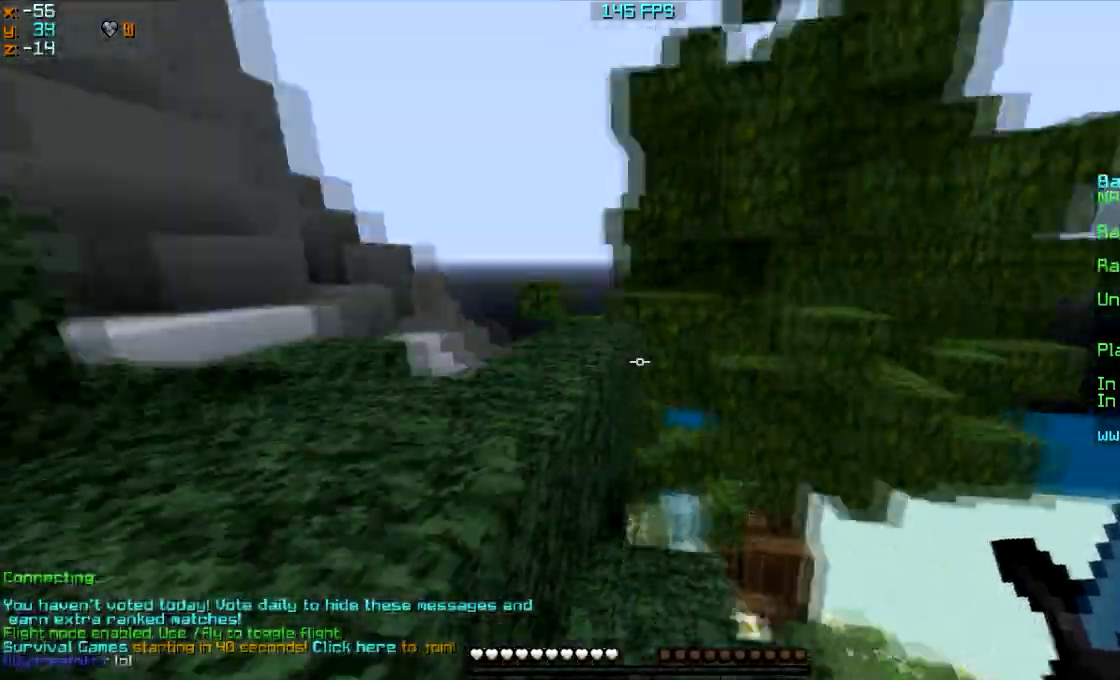
{"keys": ["w"], "mouse": ["right"], "events": [[67, "a", "down"], [67, "d", "up"], [200, "a", "up"], [300, "d", "down"], [500, "d", "up"]]}
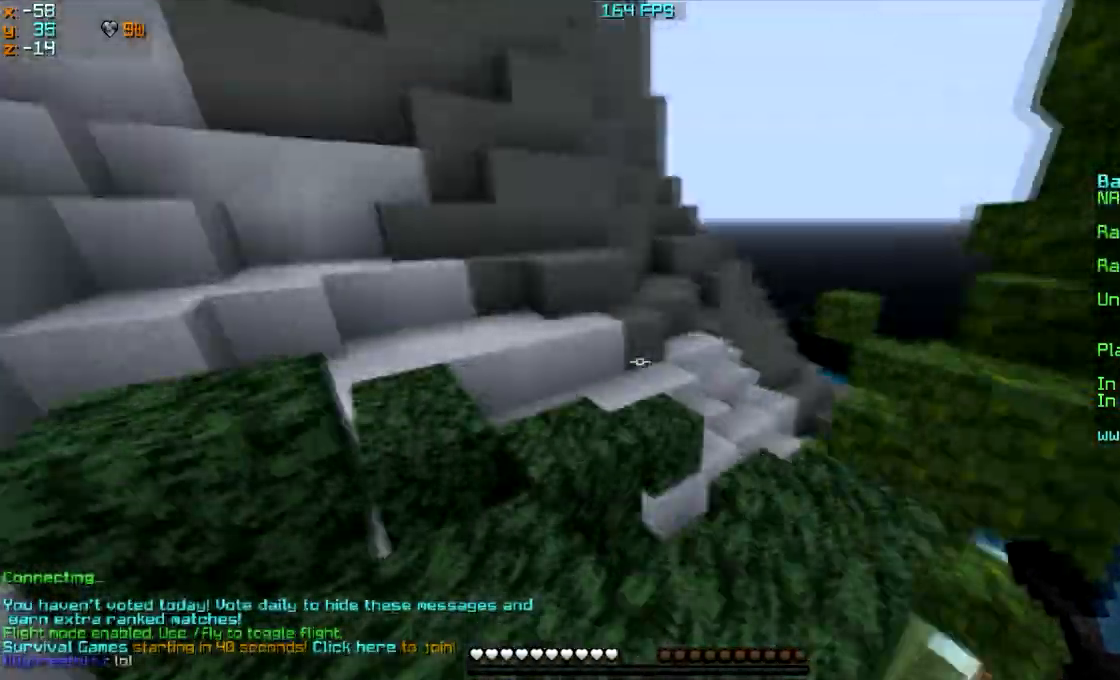
{"keys": ["d", "w"], "mouse": ["right"], "events": [[501, "d", "down"]]}
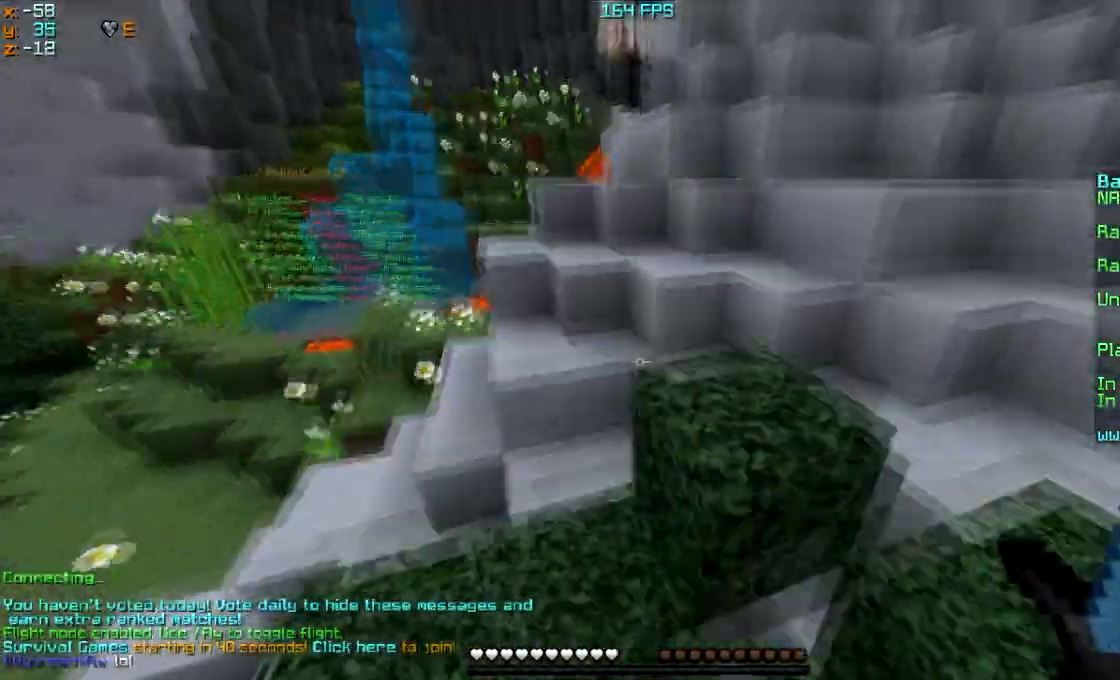
{"keys": ["w"], "mouse": ["right"], "events": [[300, "mouse_left", "down"], [367, "d", "up"], [400, "mouse_left", "up"]]}
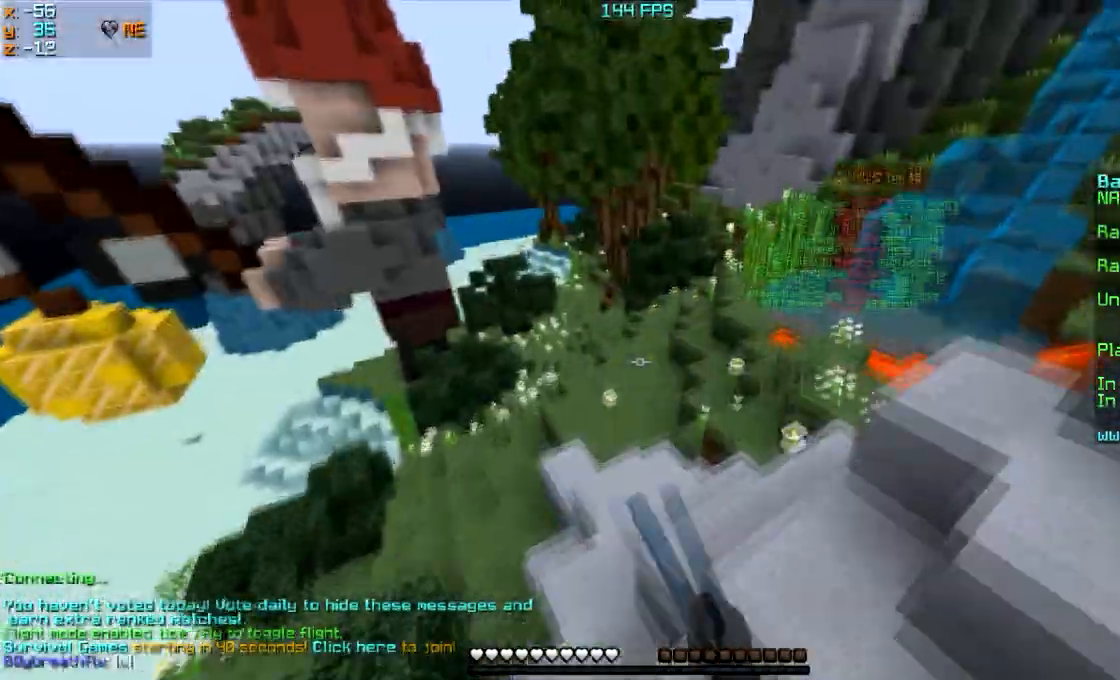
{"keys": ["w"], "mouse": ["right"], "events": [[100, "d", "down"], [301, "d", "up"]]}
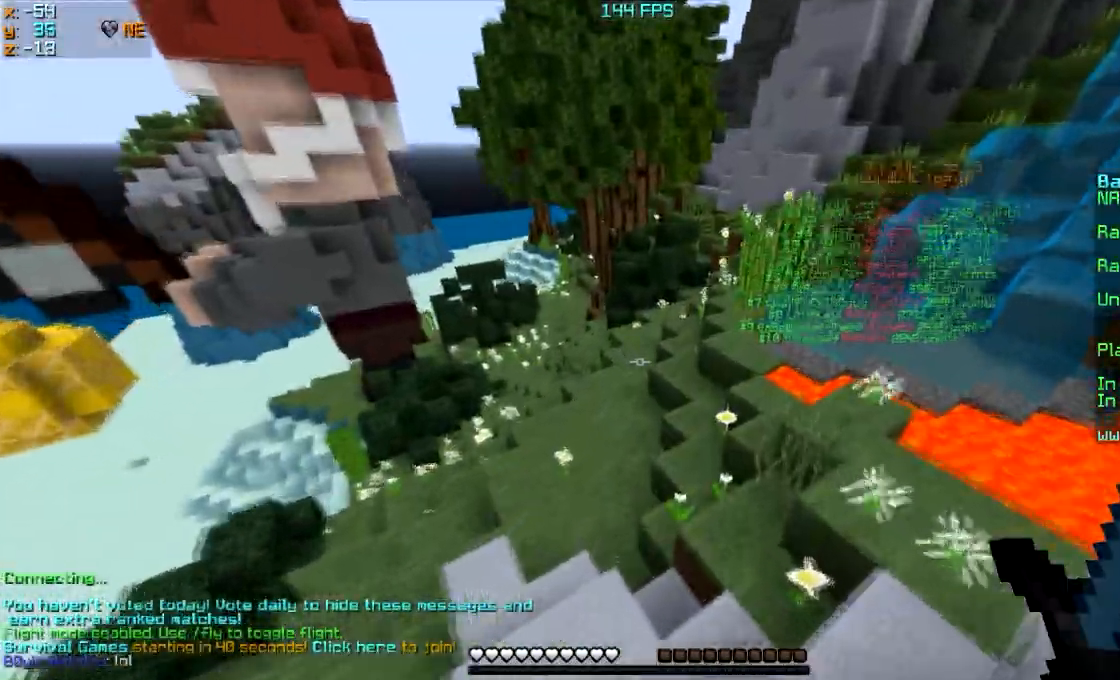
{"keys": ["w"], "mouse": ["right"], "events": []}
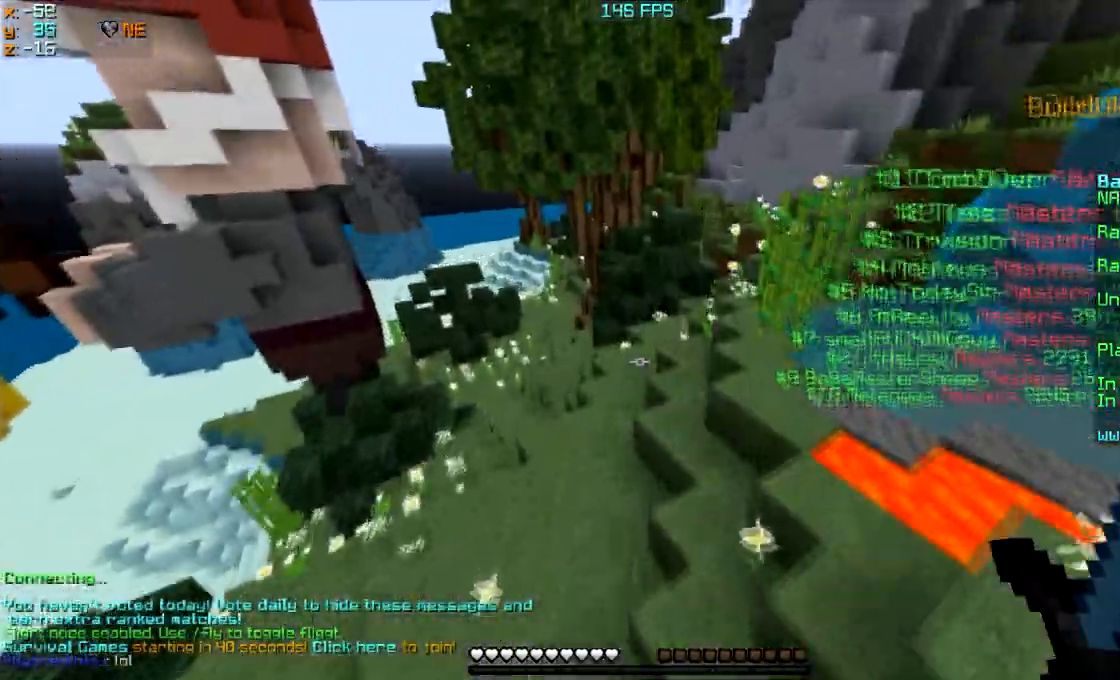
{"keys": ["w"], "mouse": ["right"], "events": []}